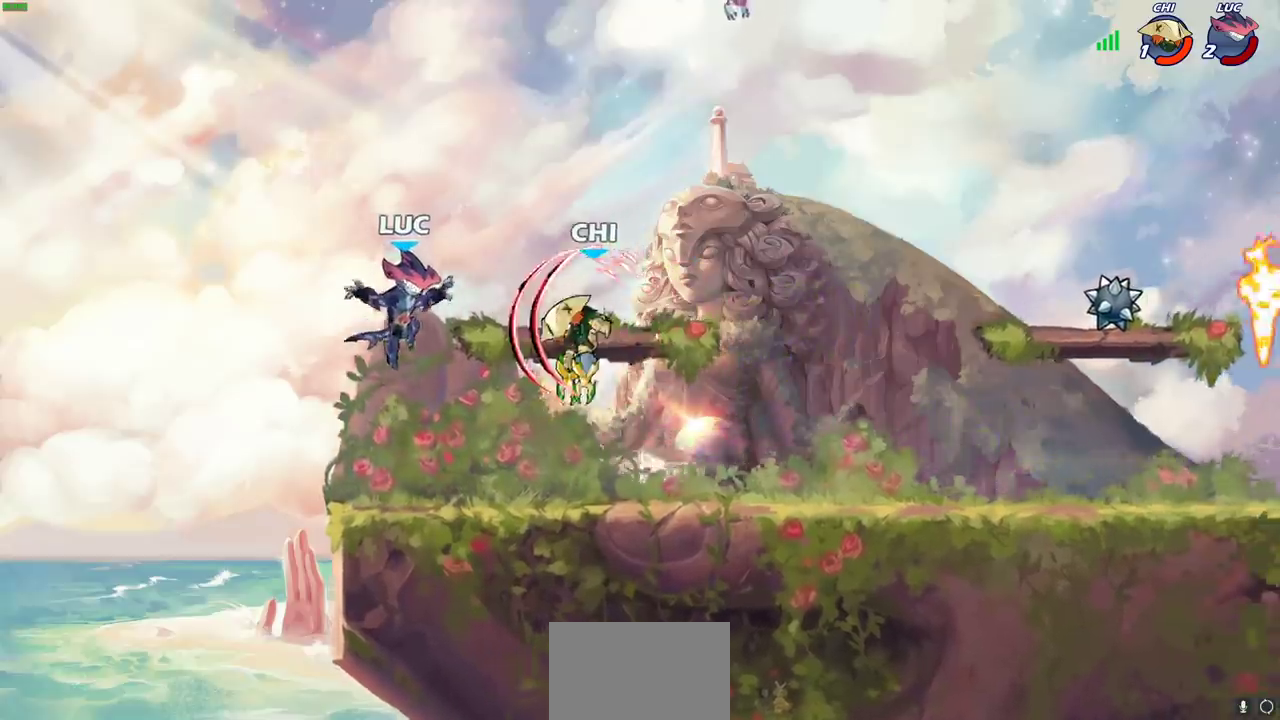
Gameplay with a controller (PlayStation layout); each line is a JSON object with the inputs held at the frame after it (dt_ms = milliseconds from this image to that frame). "events" lists button and stick changes between this image and that frame as [ms after this image, input, new state], when the widget could be followed in between. Not read: R1 R3 right_stick.
{"dt_ms": 600, "buttons": [], "left_stick": "center", "events": [[150, "R2", "down"], [150, "SQUARE", "down"], [150, "left_stick", "down"], [233, "R2", "up"], [233, "SQUARE", "up"], [267, "left_stick", "center"], [500, "CIRCLE", "down"], [583, "CIRCLE", "up"]]}
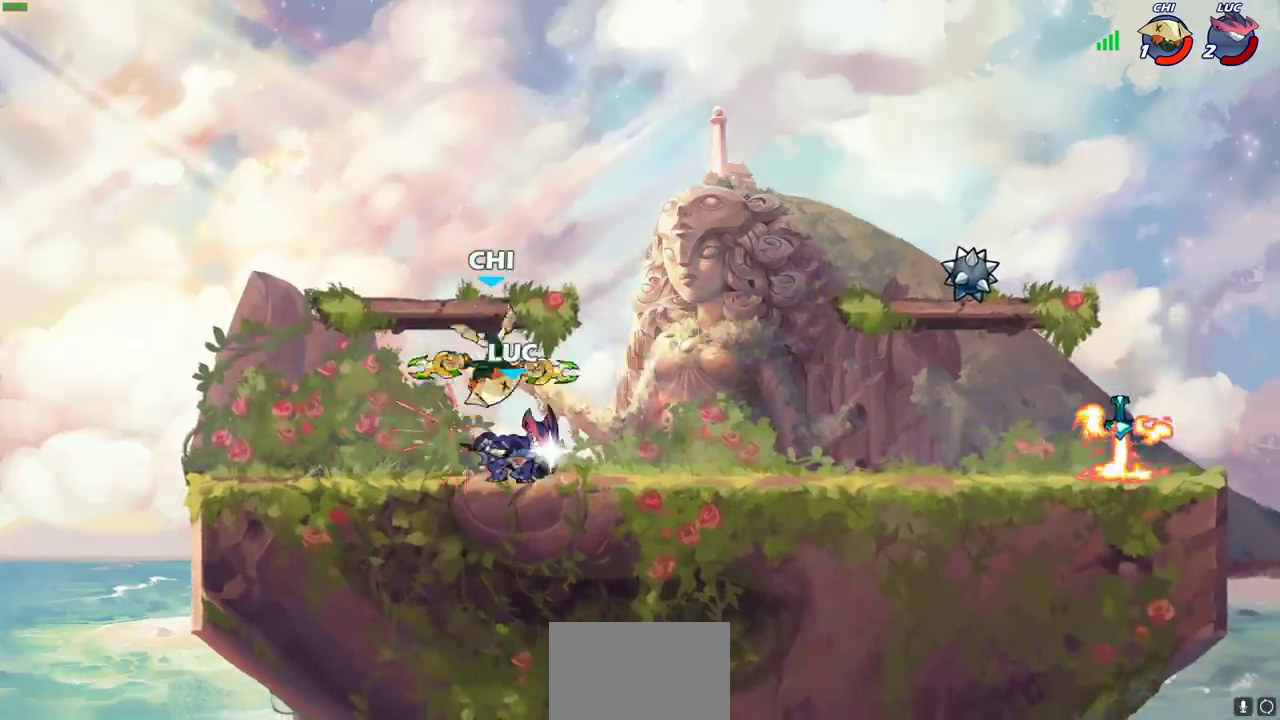
{"dt_ms": 400, "buttons": [], "left_stick": "center", "events": [[150, "left_stick", "up-left"], [383, "left_stick", "center"]]}
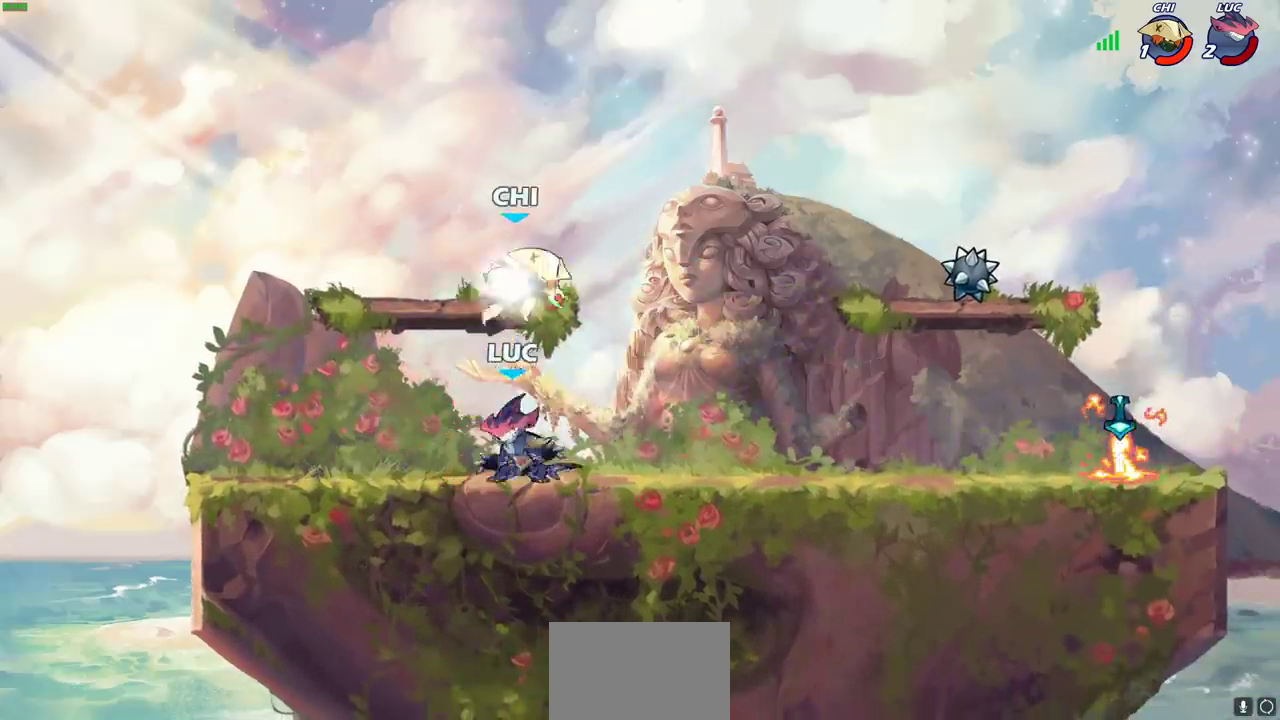
{"dt_ms": 500, "buttons": [], "left_stick": "up-right", "events": [[150, "CROSS", "down"], [233, "SQUARE", "down"], [233, "left_stick", "up-right"], [250, "CROSS", "up"], [300, "SQUARE", "up"]]}
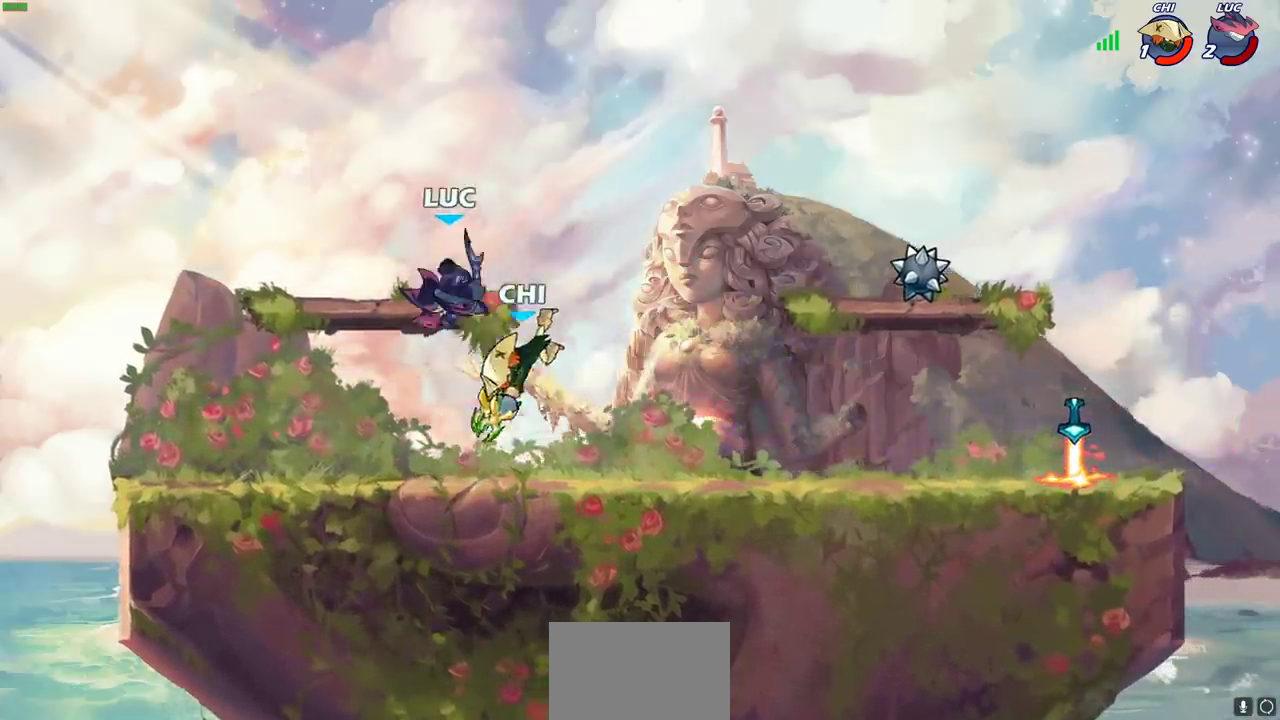
{"dt_ms": 500, "buttons": [], "left_stick": "up-left", "events": [[67, "left_stick", "up-left"]]}
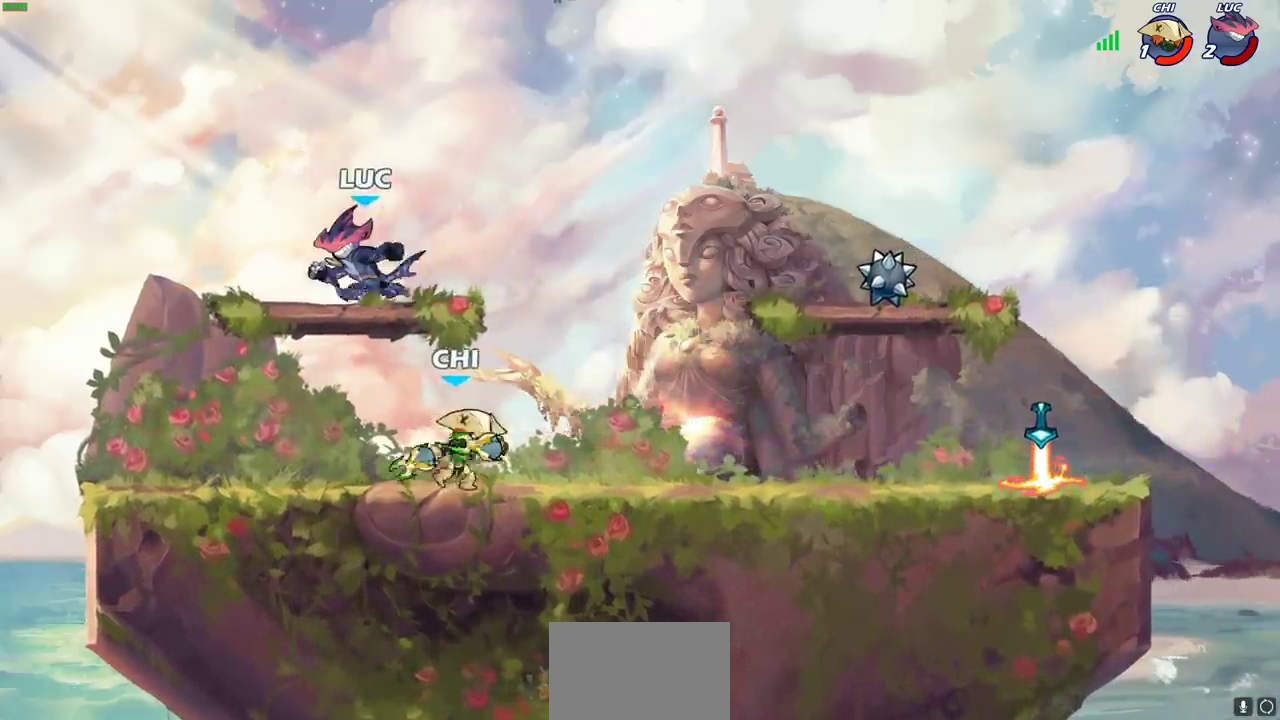
{"dt_ms": 300, "buttons": [], "left_stick": "up-left", "events": [[133, "left_stick", "right"], [300, "left_stick", "up-left"]]}
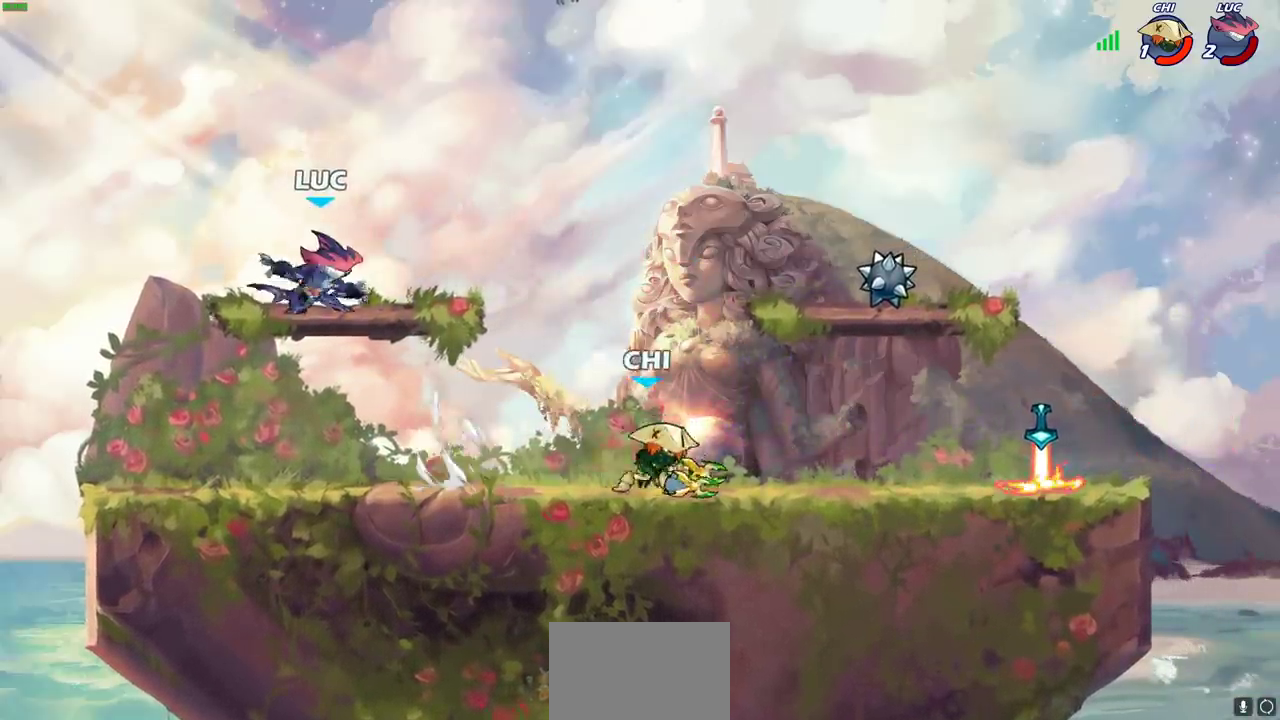
{"dt_ms": 700, "buttons": [], "left_stick": "down", "events": [[117, "left_stick", "right"], [233, "left_stick", "up-right"], [300, "R2", "down"], [300, "left_stick", "down-left"], [383, "CROSS", "down"], [467, "left_stick", "up-right"], [500, "CROSS", "up"], [500, "R2", "up"], [567, "left_stick", "down-right"], [633, "left_stick", "down"]]}
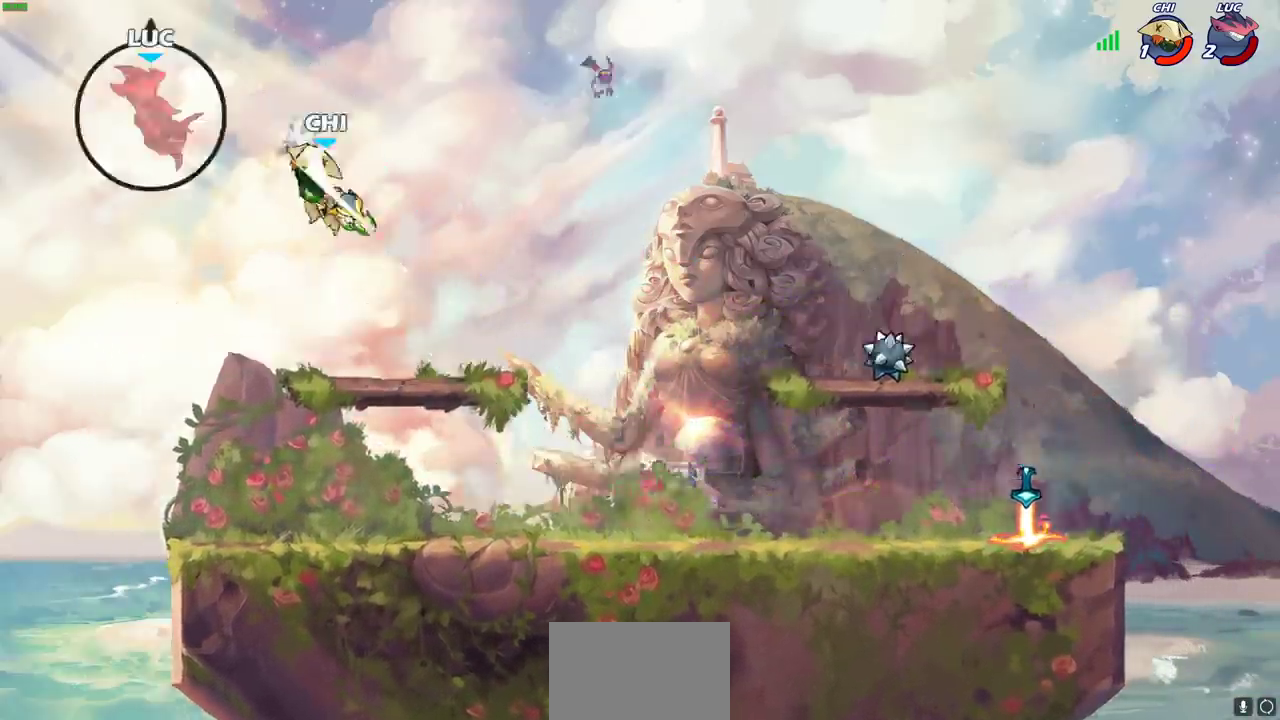
{"dt_ms": 700, "buttons": [], "left_stick": "right"}
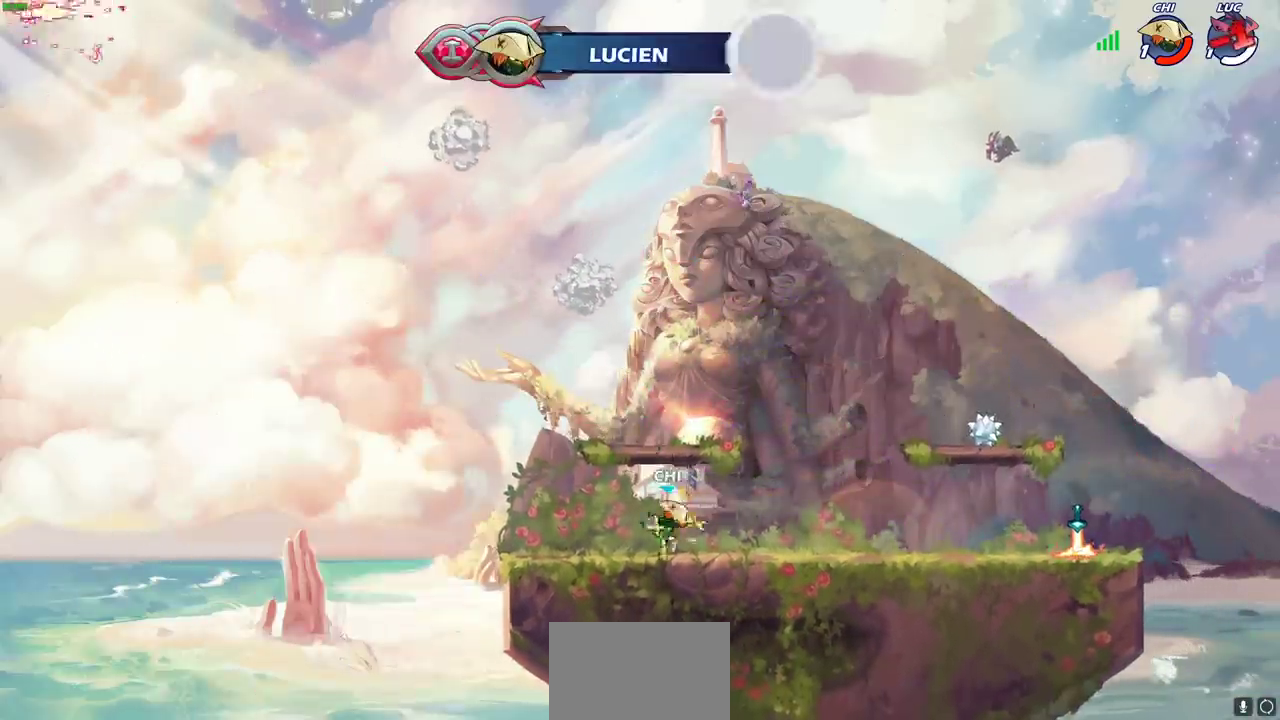
{"dt_ms": 300, "buttons": [], "left_stick": "center", "events": [[267, "left_stick", "center"]]}
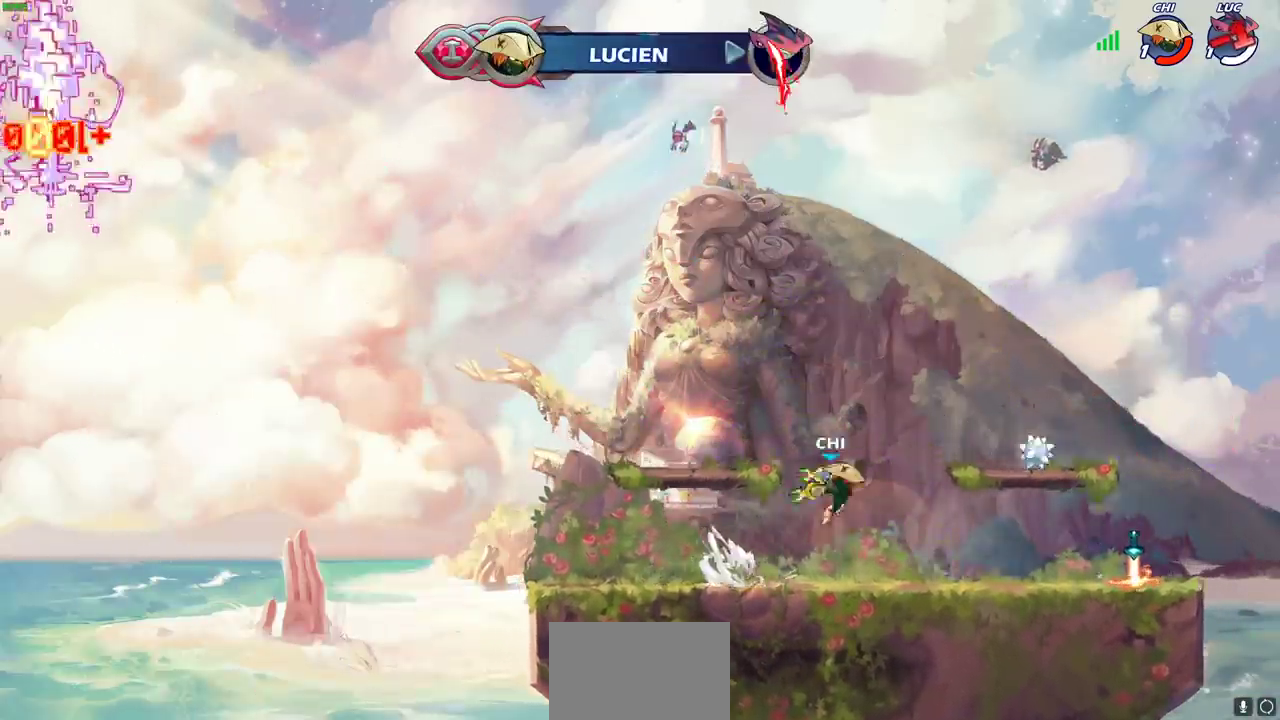
{"dt_ms": 300, "buttons": [], "left_stick": "center", "events": []}
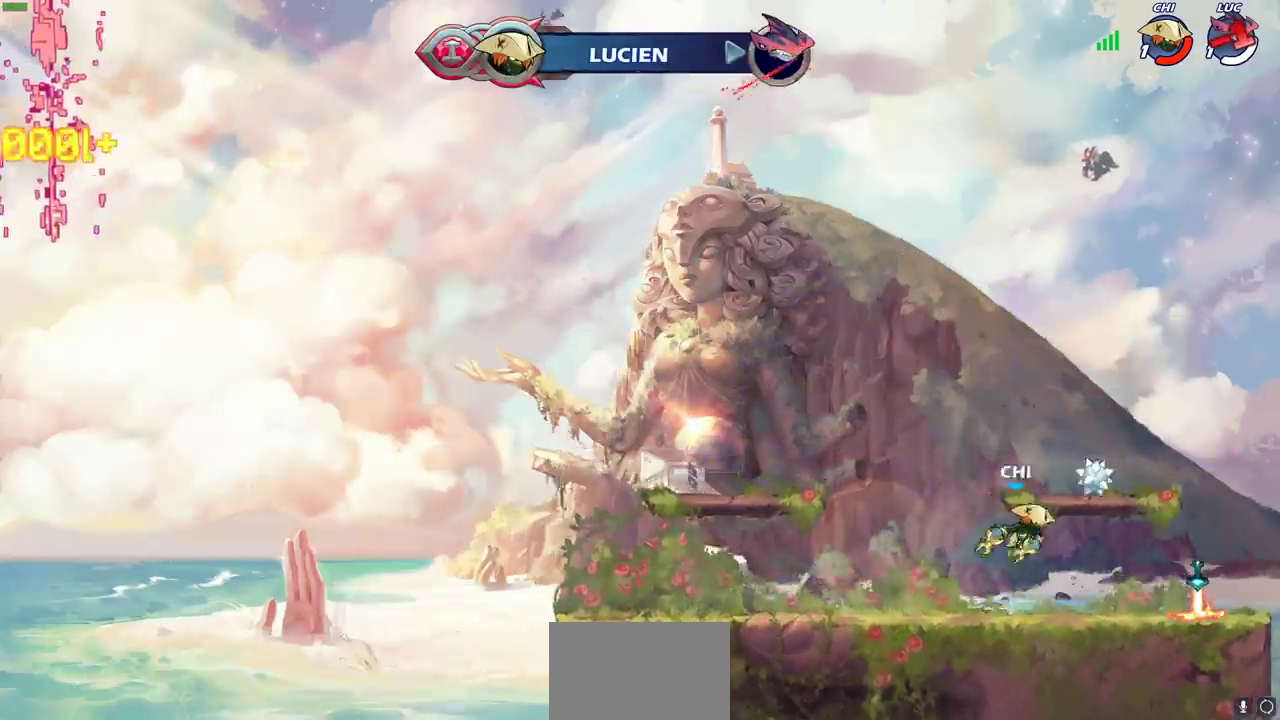
{"dt_ms": 700, "buttons": [], "left_stick": "center", "events": []}
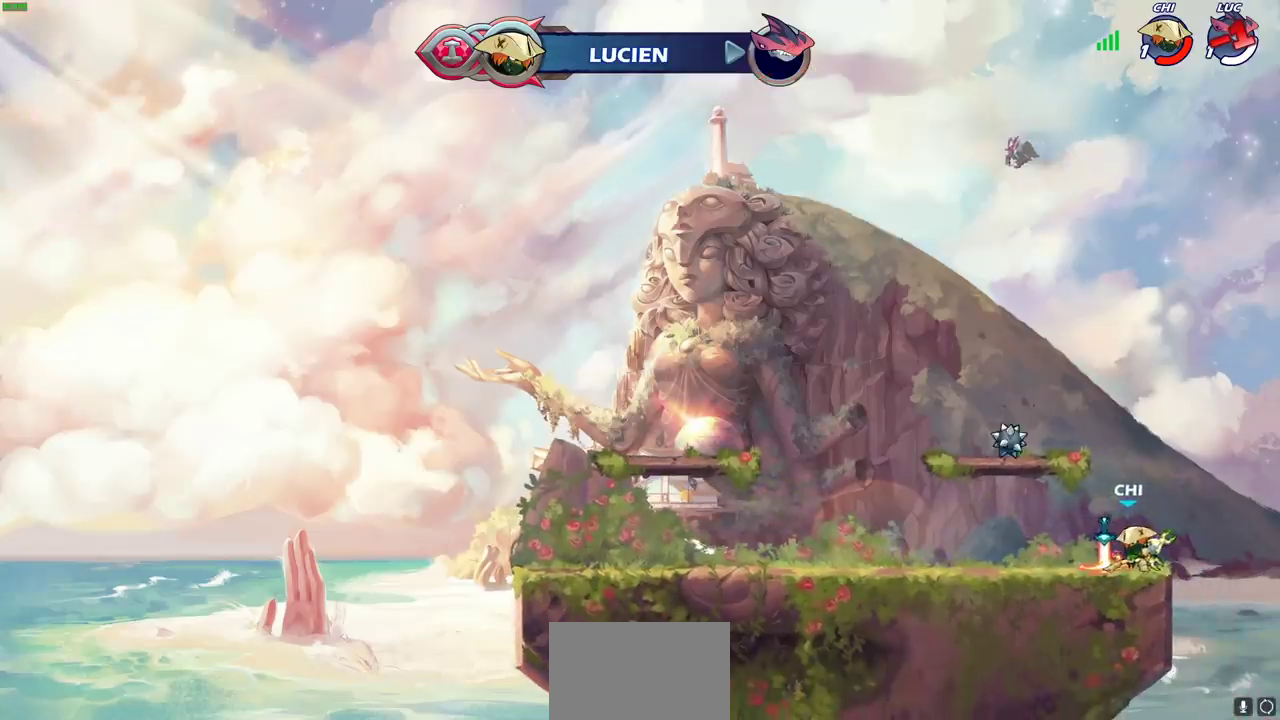
{"dt_ms": 700, "buttons": [], "left_stick": "center", "events": []}
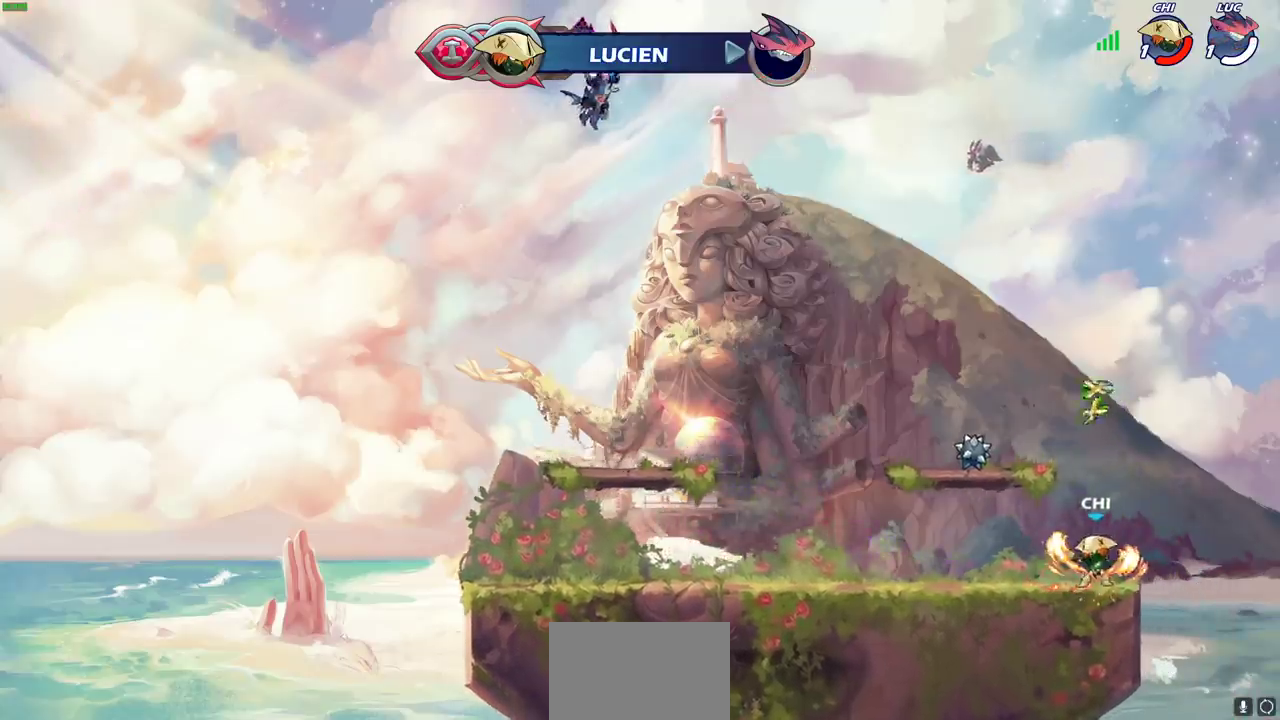
{"dt_ms": 300, "buttons": [], "left_stick": "center", "events": []}
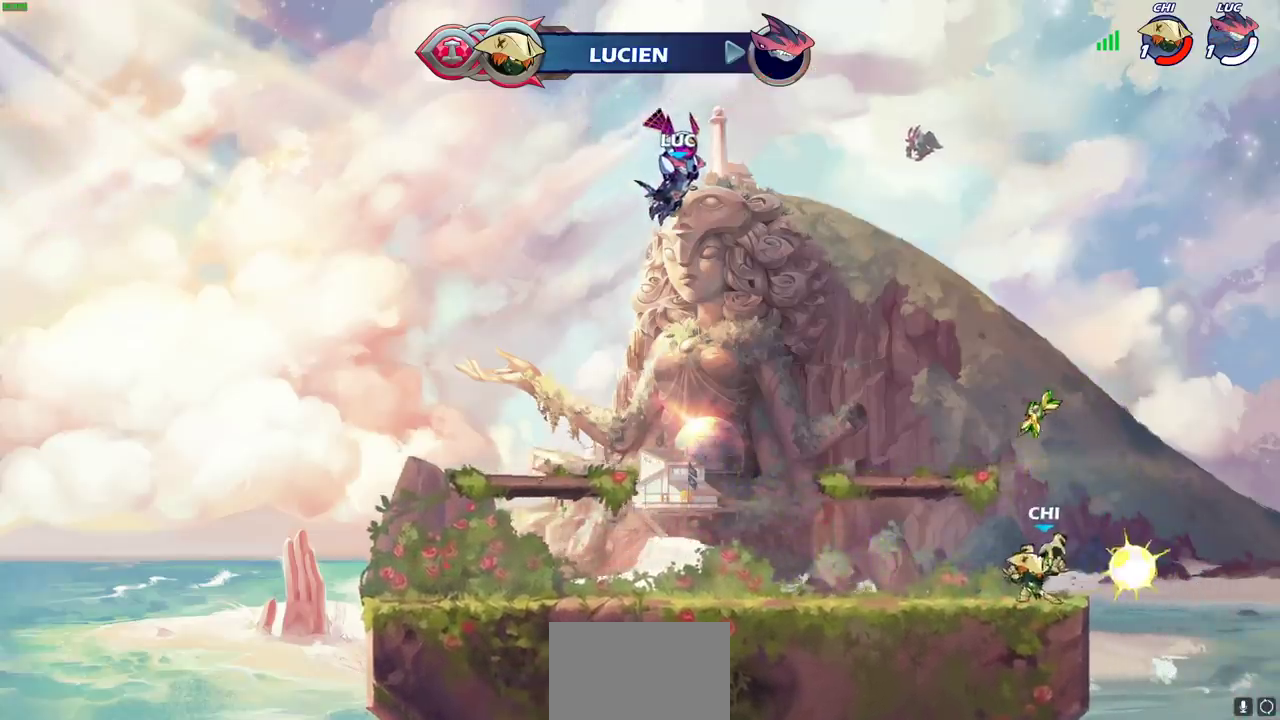
{"dt_ms": 300, "buttons": [], "left_stick": "center", "events": []}
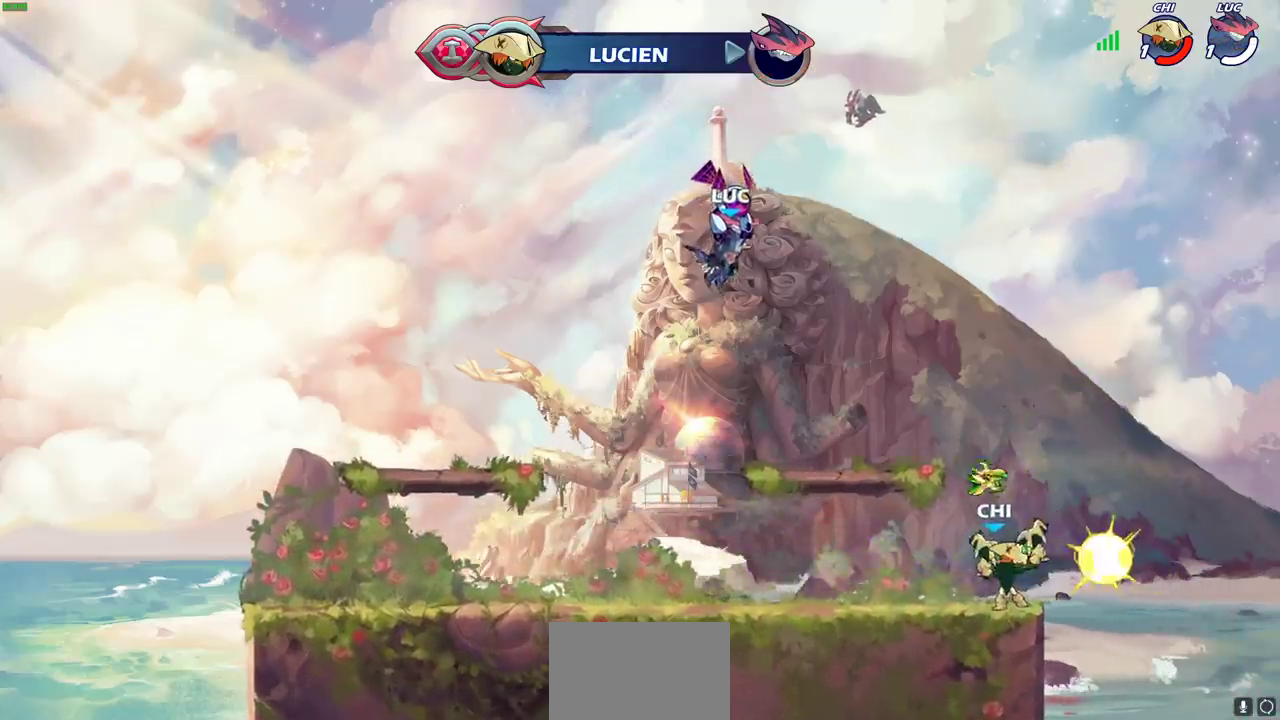
{"dt_ms": 900, "buttons": ["SELECT"], "left_stick": "center", "events": [[450, "SELECT", "down"]]}
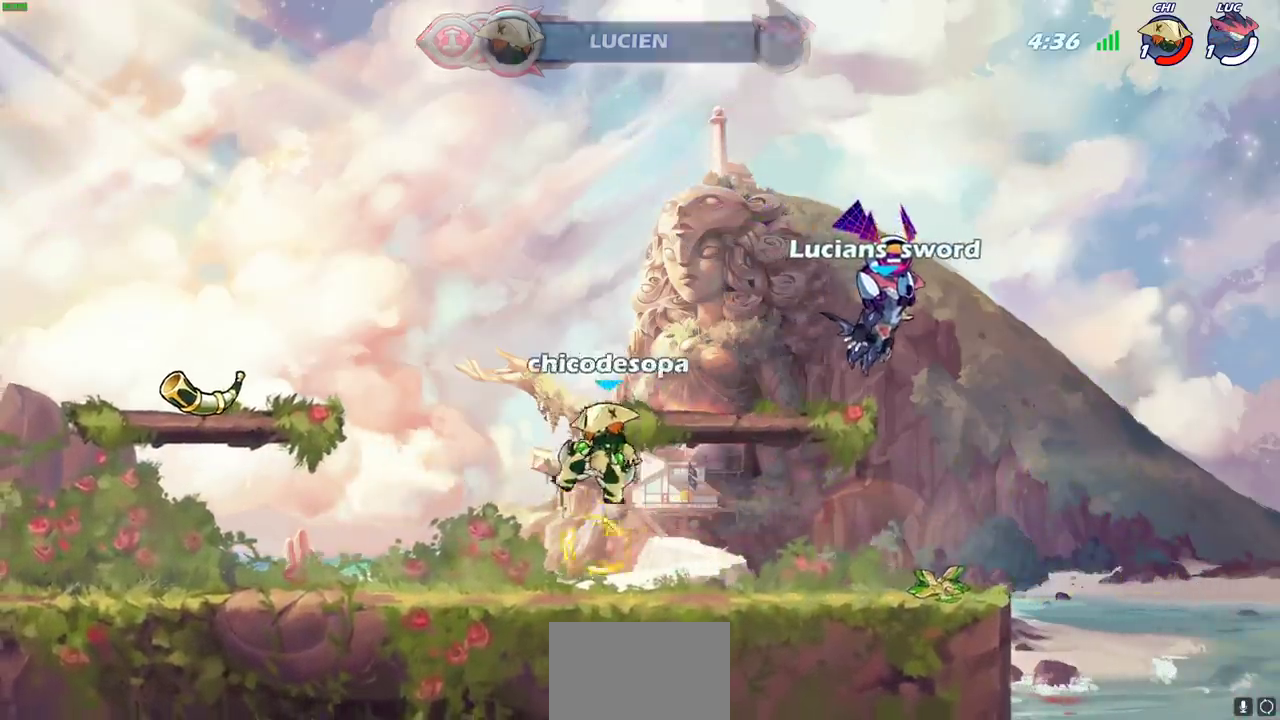
{"dt_ms": 300, "buttons": ["SELECT"], "left_stick": "center", "events": []}
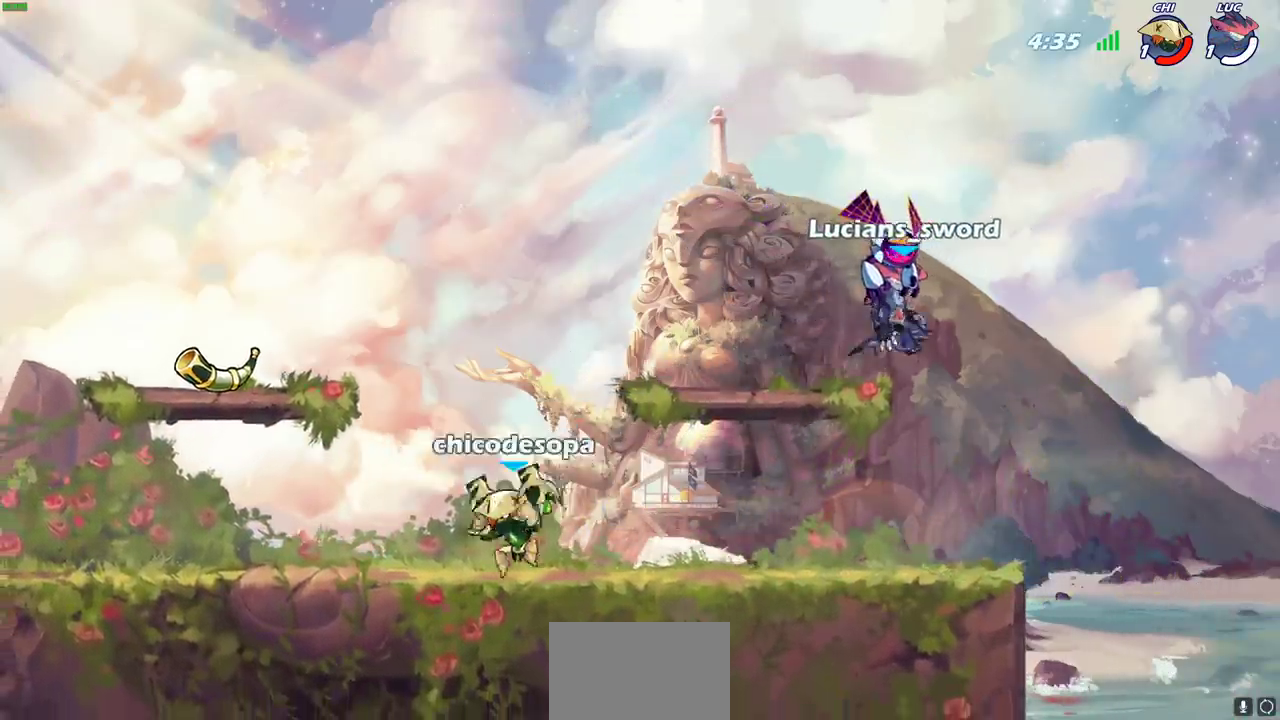
{"dt_ms": 500, "buttons": [], "left_stick": "center", "events": [[133, "SELECT", "up"]]}
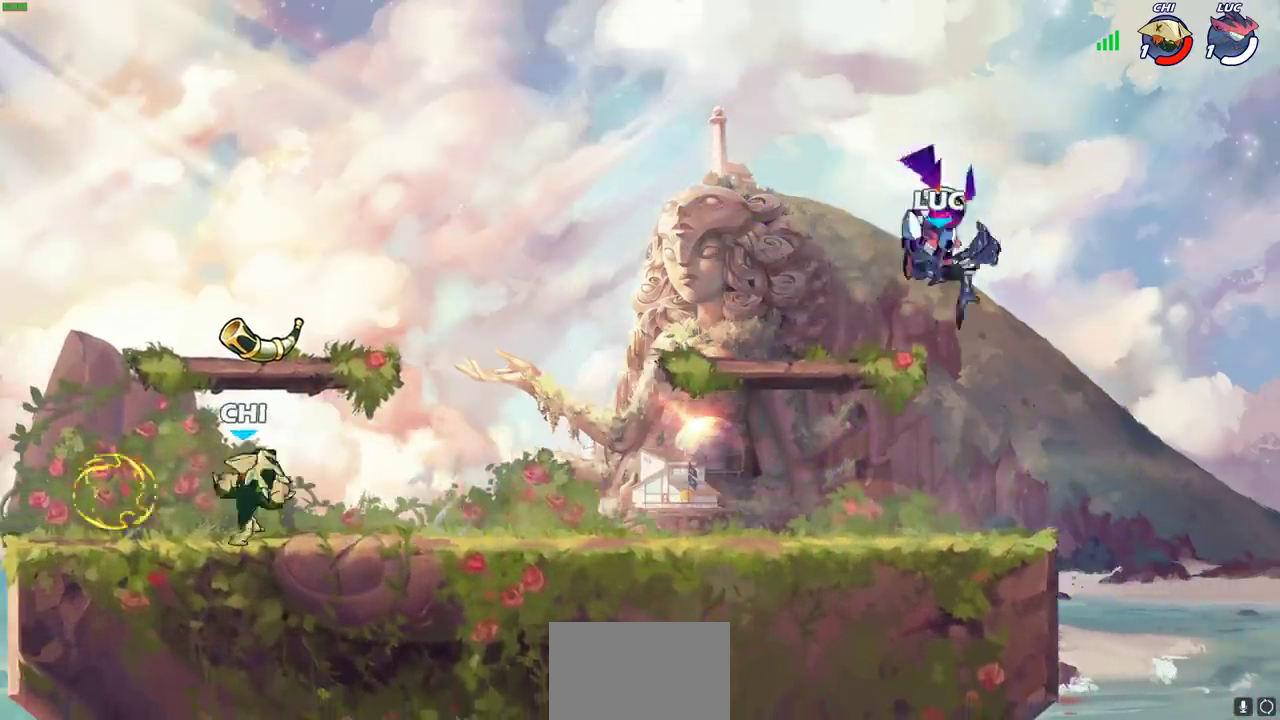
{"dt_ms": 500, "buttons": [], "left_stick": "left", "events": [[250, "left_stick", "left"]]}
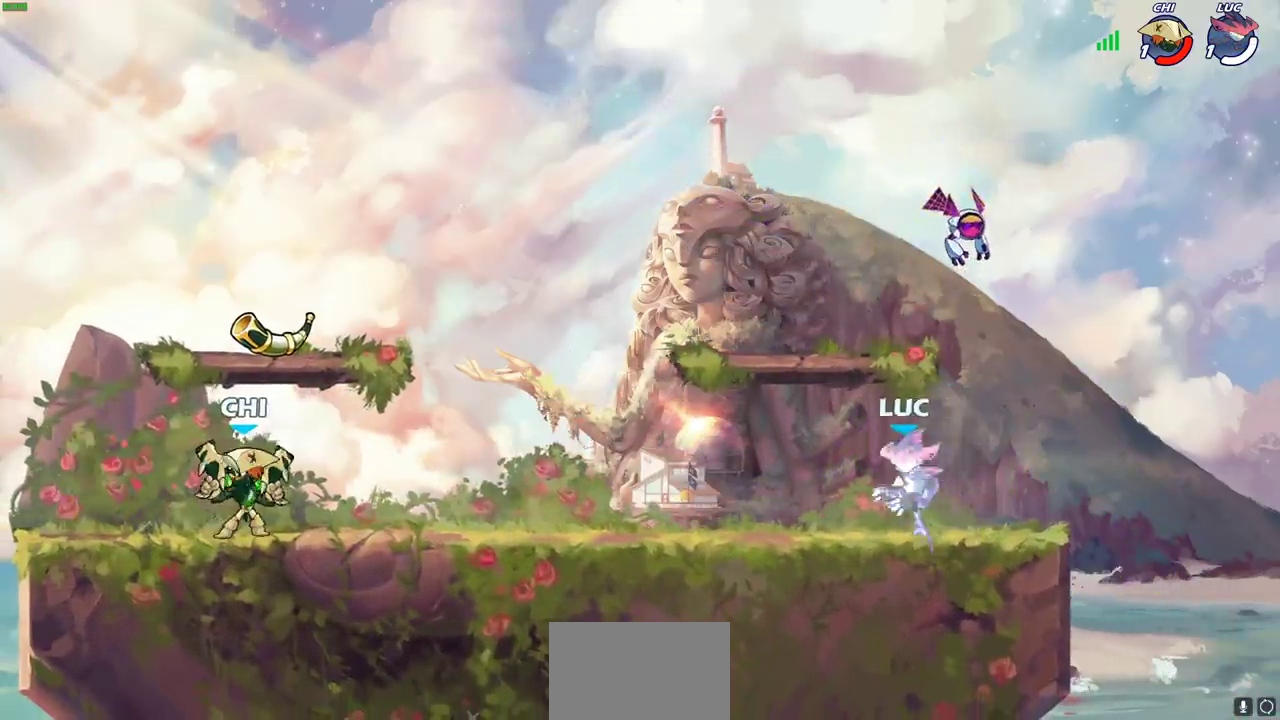
{"dt_ms": 400, "buttons": ["CROSS", "R2"], "left_stick": "left", "events": [[300, "CROSS", "down"], [300, "R2", "down"]]}
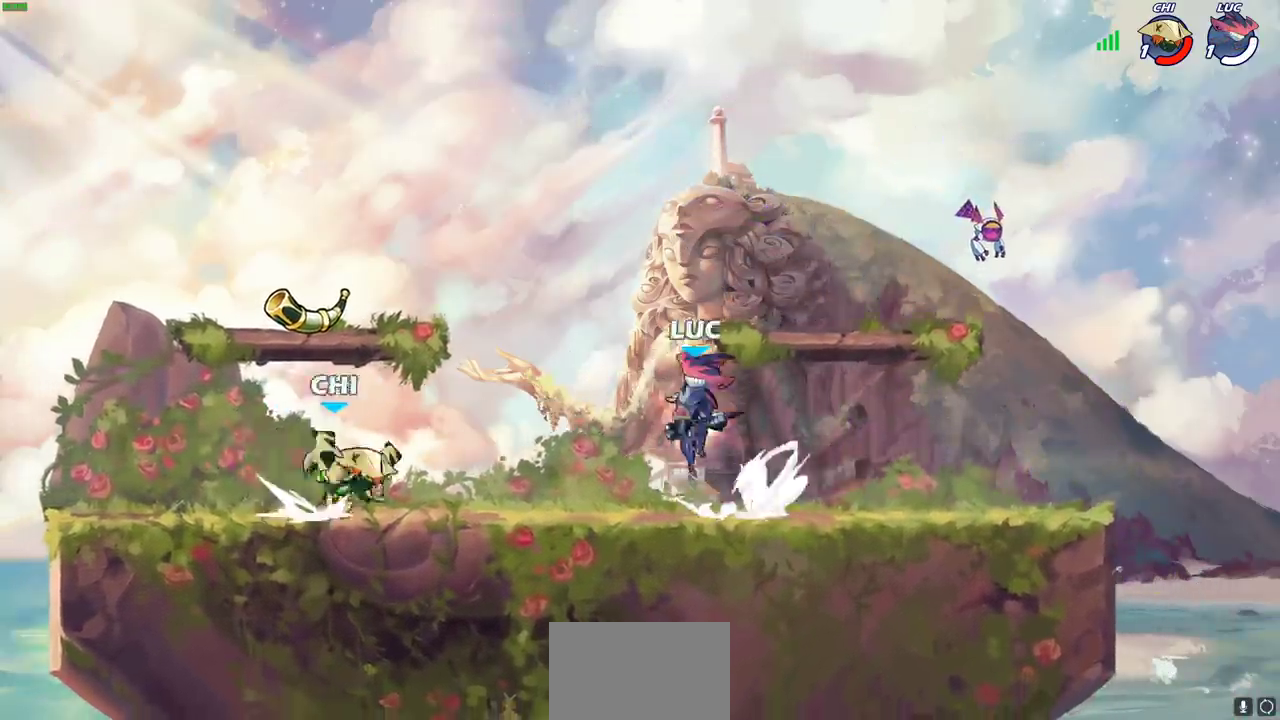
{"dt_ms": 600, "buttons": [], "left_stick": "center", "events": [[33, "R2", "up"], [67, "CROSS", "up"], [83, "left_stick", "center"], [150, "R2", "down"], [150, "left_stick", "down"], [167, "CIRCLE", "down"], [250, "CIRCLE", "up"], [250, "R2", "up"], [300, "left_stick", "center"]]}
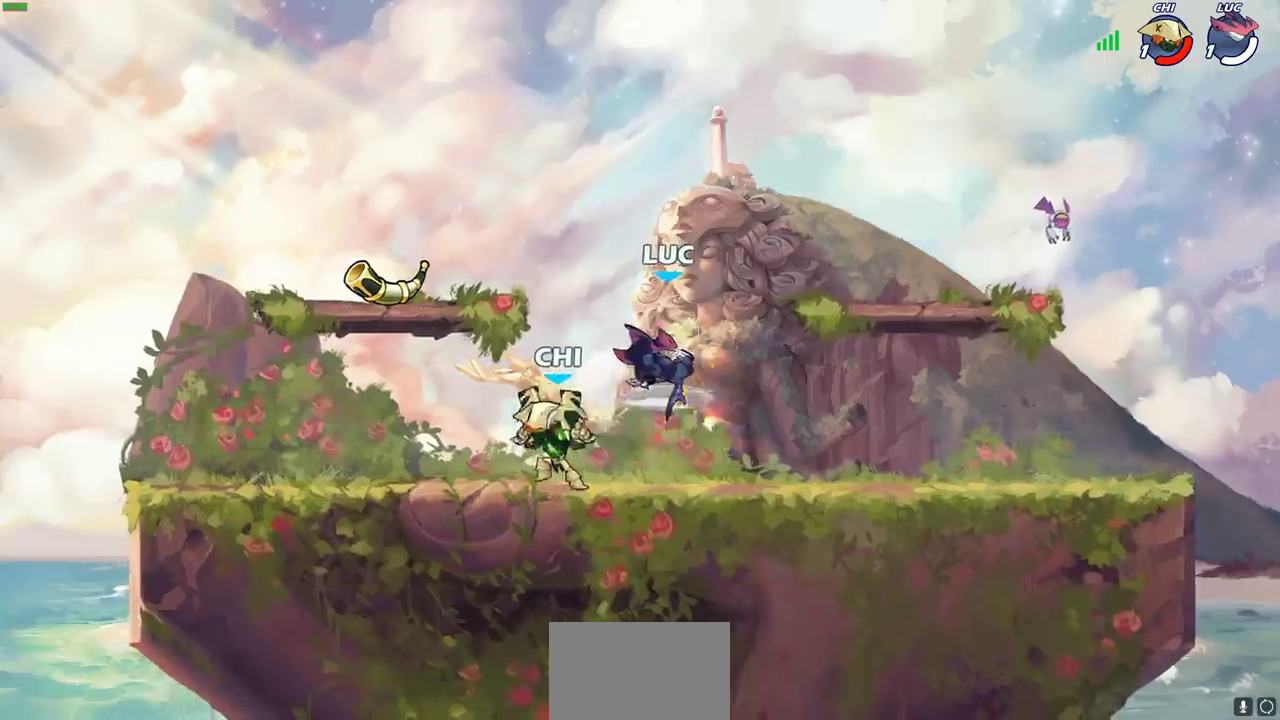
{"dt_ms": 500, "buttons": ["CROSS"], "left_stick": "right", "events": [[283, "left_stick", "right"], [350, "CROSS", "down"]]}
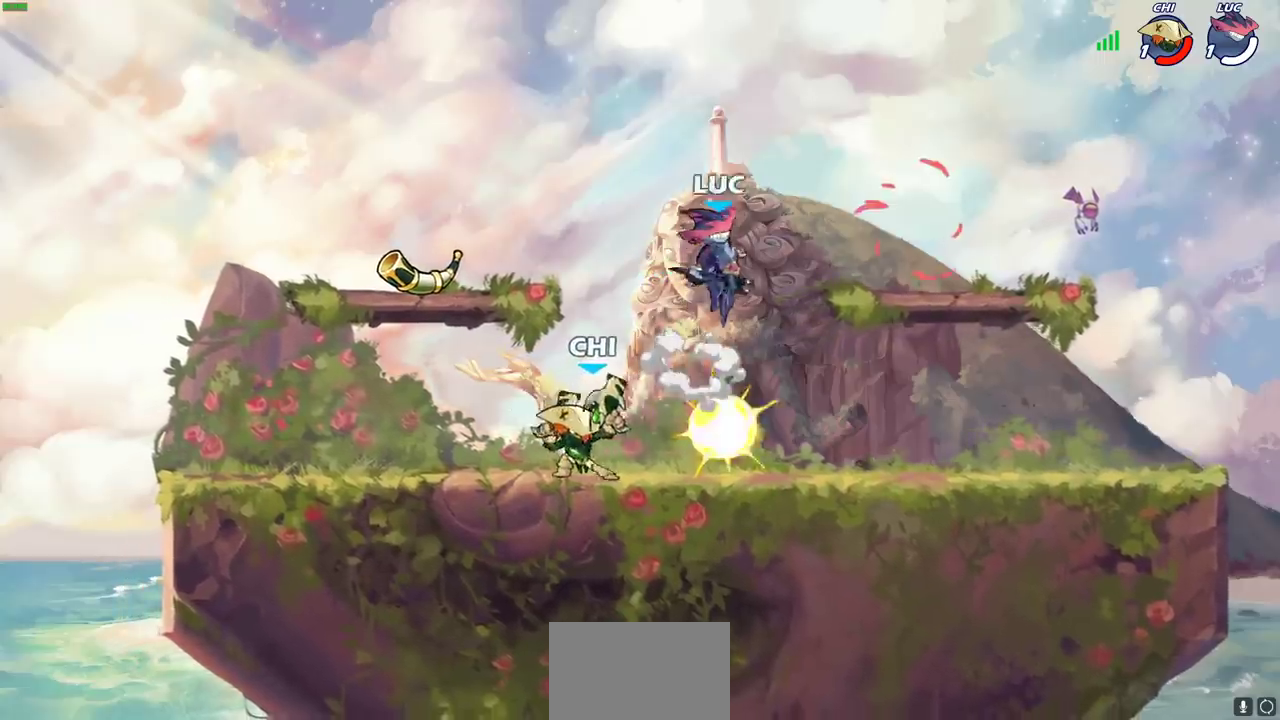
{"dt_ms": 300, "buttons": [], "left_stick": "right", "events": [[50, "CROSS", "up"], [200, "left_stick", "up-left"], [300, "left_stick", "right"]]}
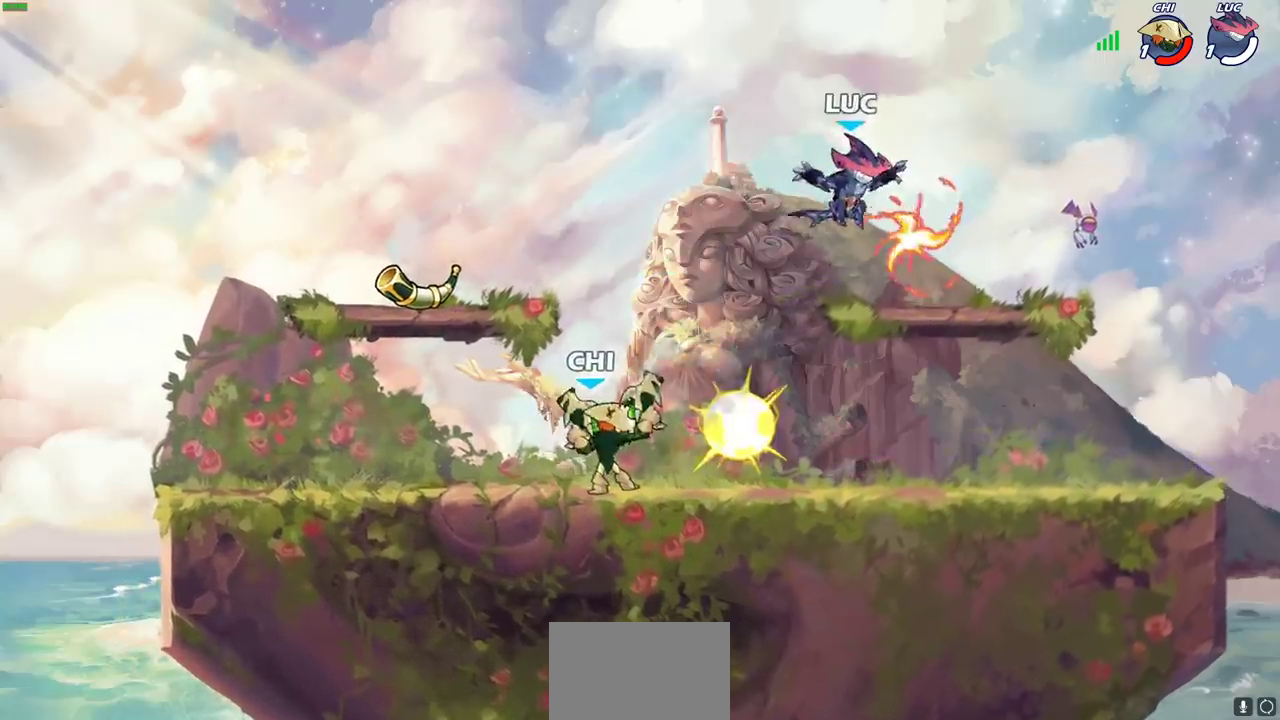
{"dt_ms": 600, "buttons": [], "left_stick": "down-left", "events": [[183, "left_stick", "up-left"], [300, "CROSS", "down"], [433, "left_stick", "left"], [467, "CROSS", "up"], [483, "left_stick", "down-left"]]}